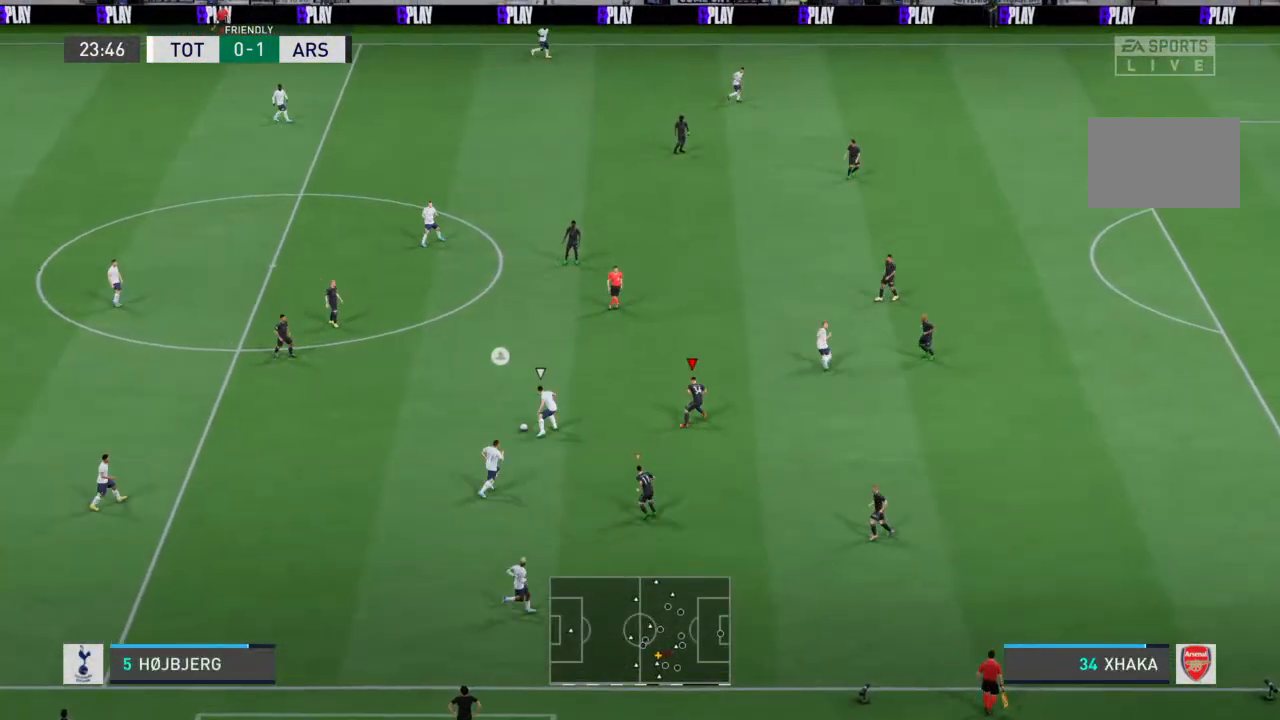
Gameplay with a controller (PlayStation layout); each line is a JSON object with the inputs held at the frame after it (dt_ms = milliseconds from this image to that frame). "events" lists button and stick changes between this image and that frame as [ms after this image, input, new state], when the widget could be followed in between. Not read: L3 R3.
{"dt_ms": 500, "buttons": ["R2"], "left_stick": "up-left", "right_stick": "center", "events": [[367, "left_stick", "up-left"]]}
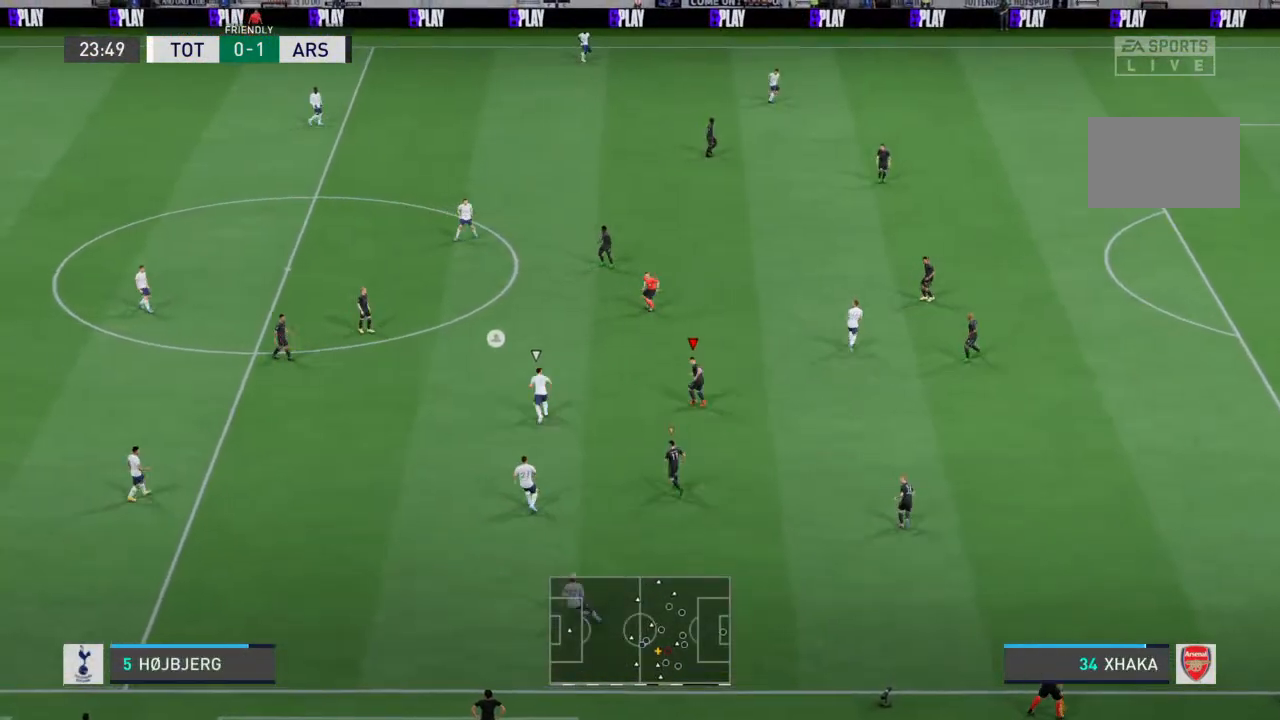
{"dt_ms": 500, "buttons": ["R2"], "left_stick": "up-left", "right_stick": "center", "events": []}
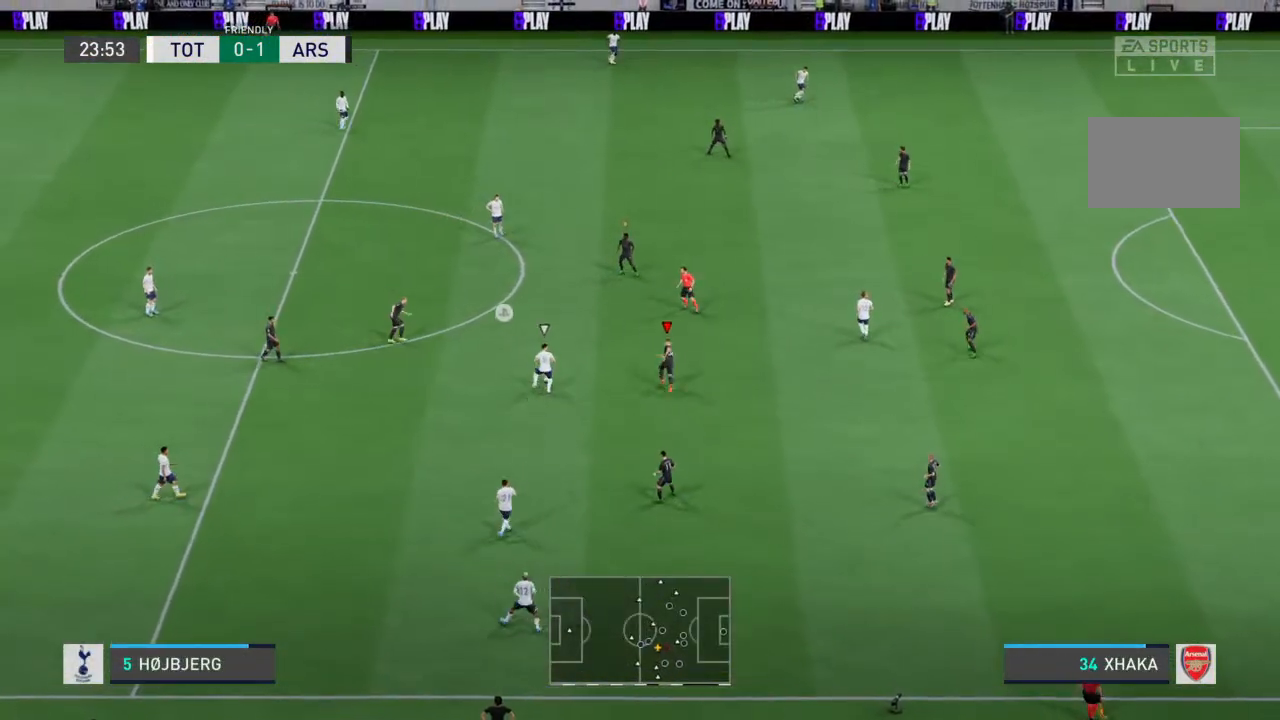
{"dt_ms": 500, "buttons": ["R2"], "left_stick": "up-left", "right_stick": "center", "events": []}
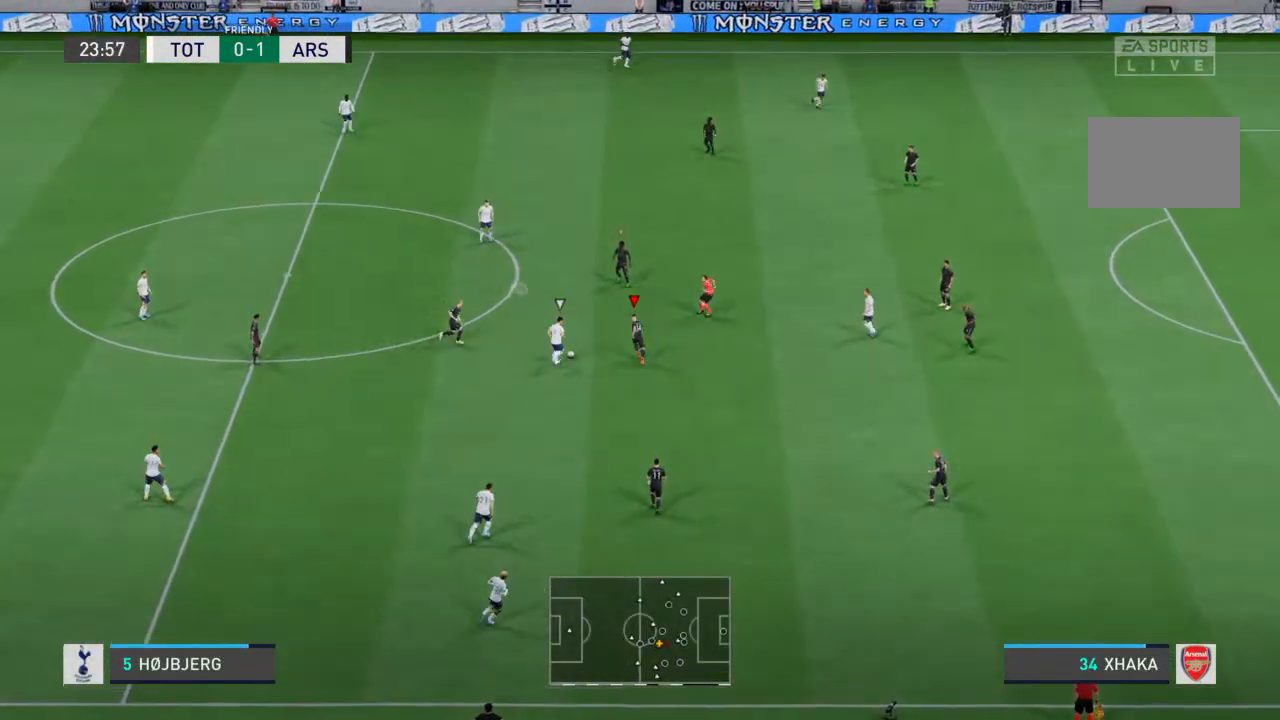
{"dt_ms": 500, "buttons": [], "left_stick": "up-left", "right_stick": "center", "events": [[300, "CIRCLE", "down"], [400, "CIRCLE", "up"], [433, "R2", "up"]]}
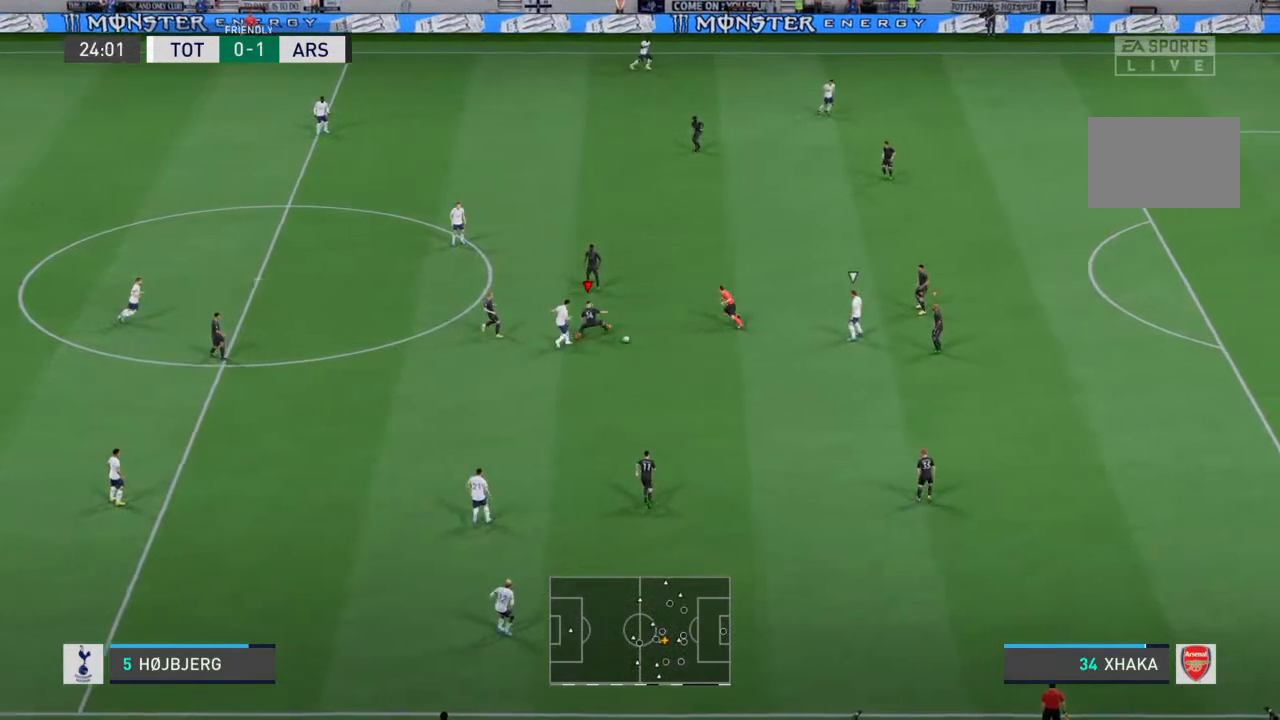
{"dt_ms": 500, "buttons": [], "left_stick": "center", "right_stick": "center", "events": [[100, "left_stick", "left"], [500, "left_stick", "center"]]}
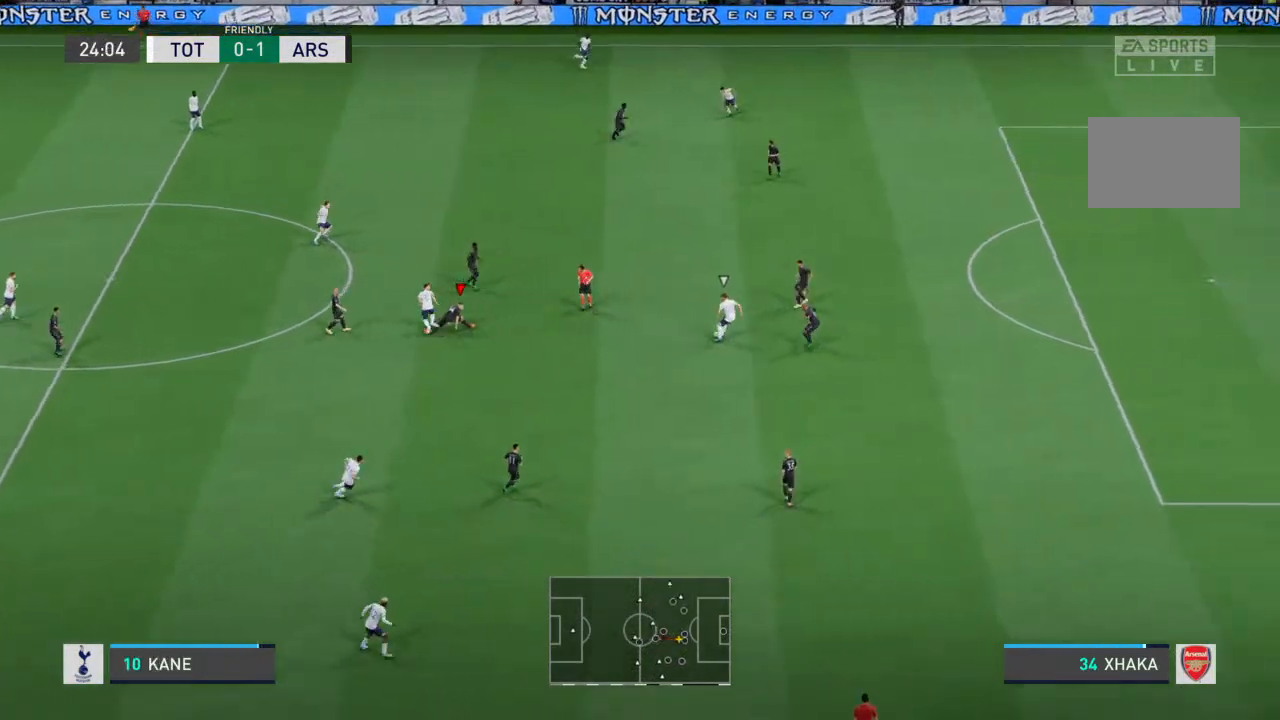
{"dt_ms": 500, "buttons": ["R2"], "left_stick": "down-left", "right_stick": "center", "events": [[67, "left_stick", "down-left"], [100, "L1", "down"], [267, "L1", "up"], [267, "R2", "down"]]}
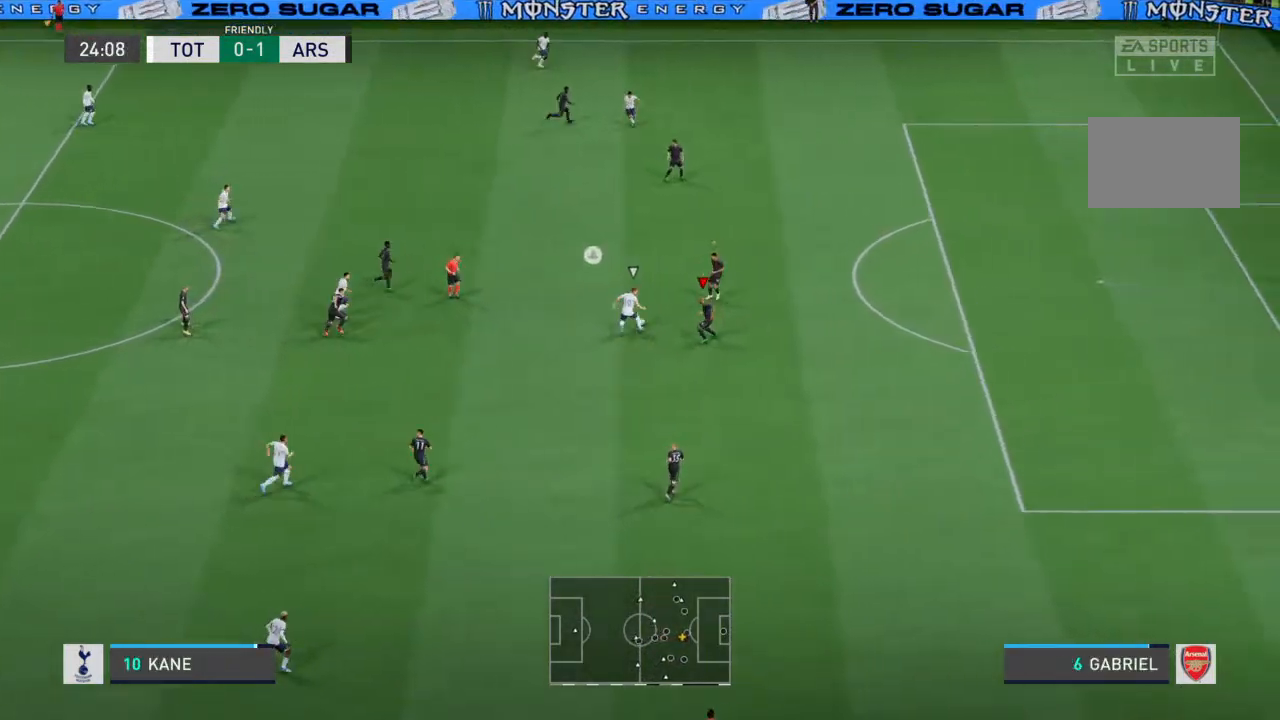
{"dt_ms": 500, "buttons": ["R2"], "left_stick": "up", "right_stick": "center", "events": [[100, "left_stick", "up"]]}
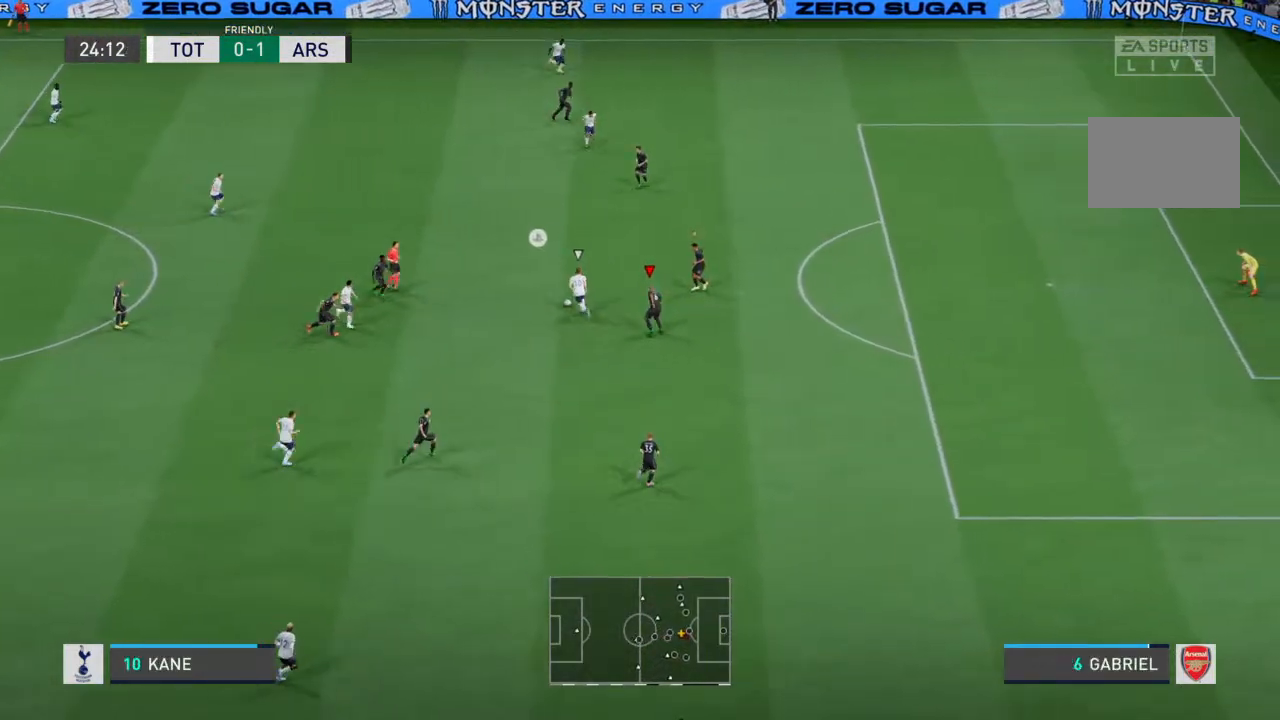
{"dt_ms": 500, "buttons": ["L2"], "left_stick": "up-right", "right_stick": "center", "events": [[433, "L2", "down"], [467, "left_stick", "up-right"], [500, "R2", "up"]]}
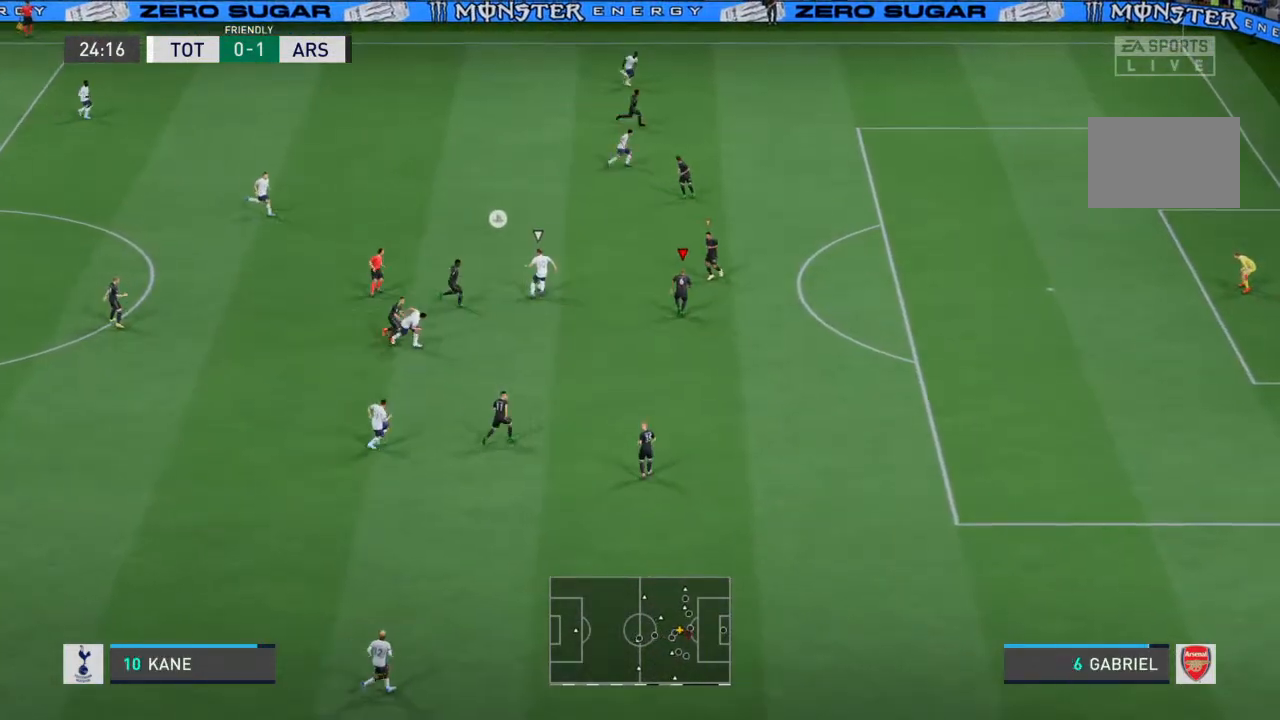
{"dt_ms": 500, "buttons": ["R2"], "left_stick": "up-right", "right_stick": "center", "events": [[33, "left_stick", "right"], [133, "L2", "up"], [167, "L1", "down"], [167, "L2", "down"], [167, "R2", "down"], [167, "left_stick", "up-right"], [267, "L2", "up"], [300, "L1", "up"]]}
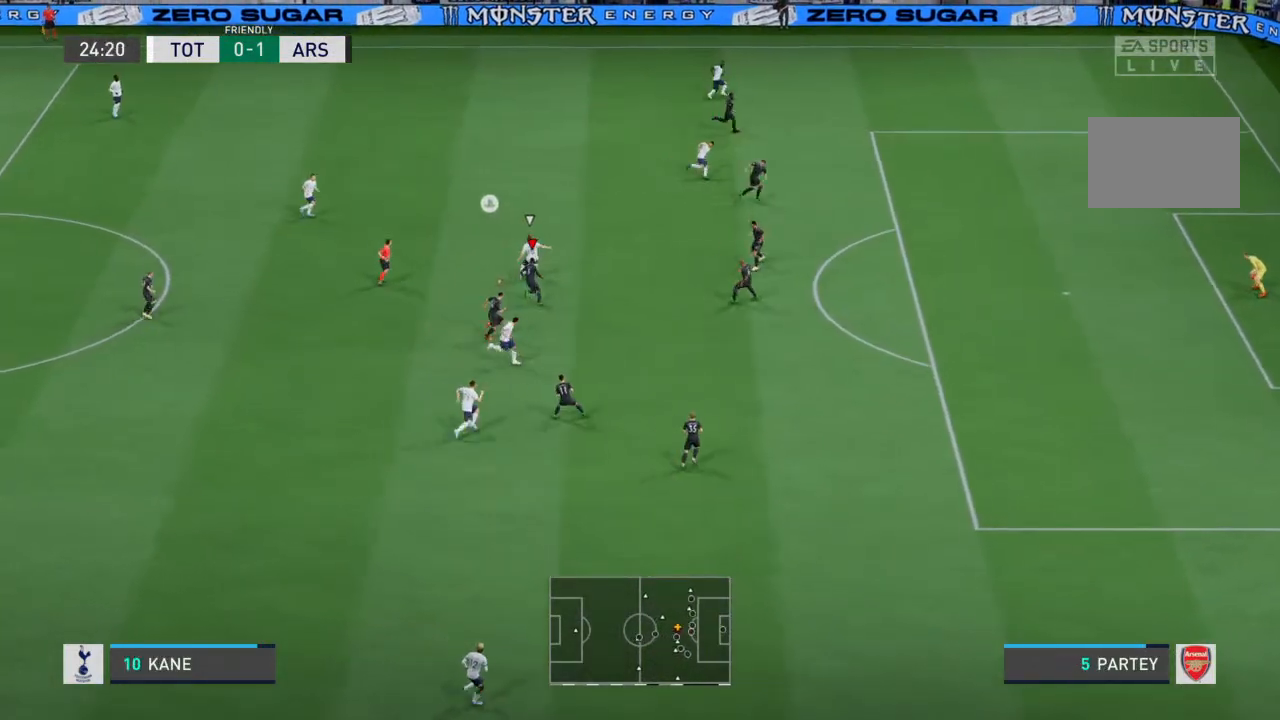
{"dt_ms": 500, "buttons": ["R2"], "left_stick": "up", "right_stick": "center", "events": [[33, "left_stick", "up"]]}
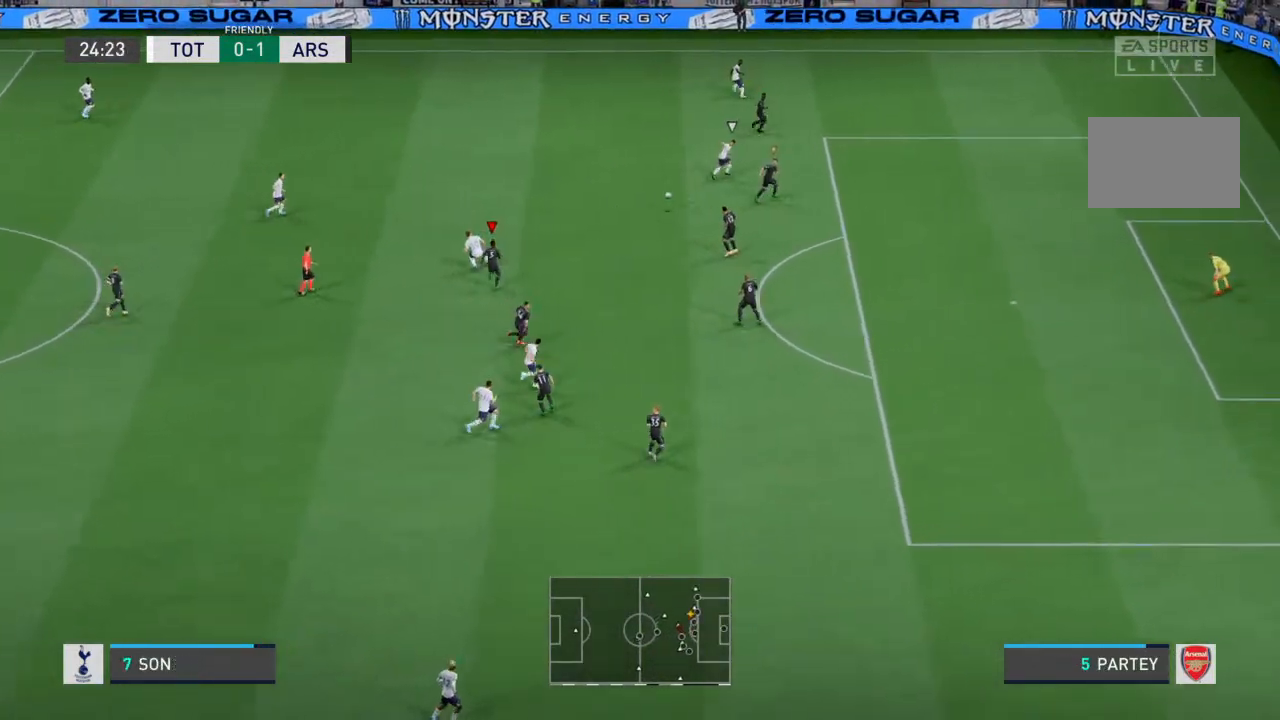
{"dt_ms": 500, "buttons": ["R2"], "left_stick": "right", "right_stick": "center", "events": [[233, "L1", "down"], [233, "left_stick", "right"], [333, "L1", "up"]]}
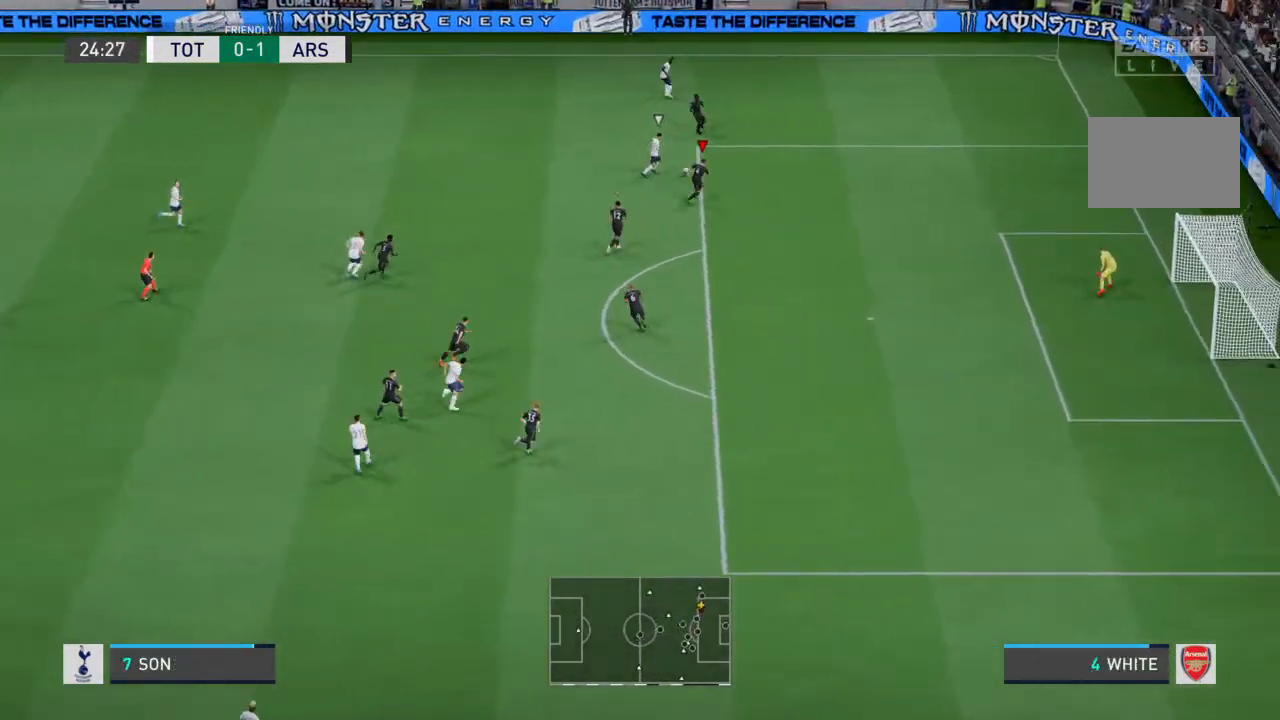
{"dt_ms": 500, "buttons": ["R2"], "left_stick": "up-right", "right_stick": "center", "events": [[433, "left_stick", "up-right"]]}
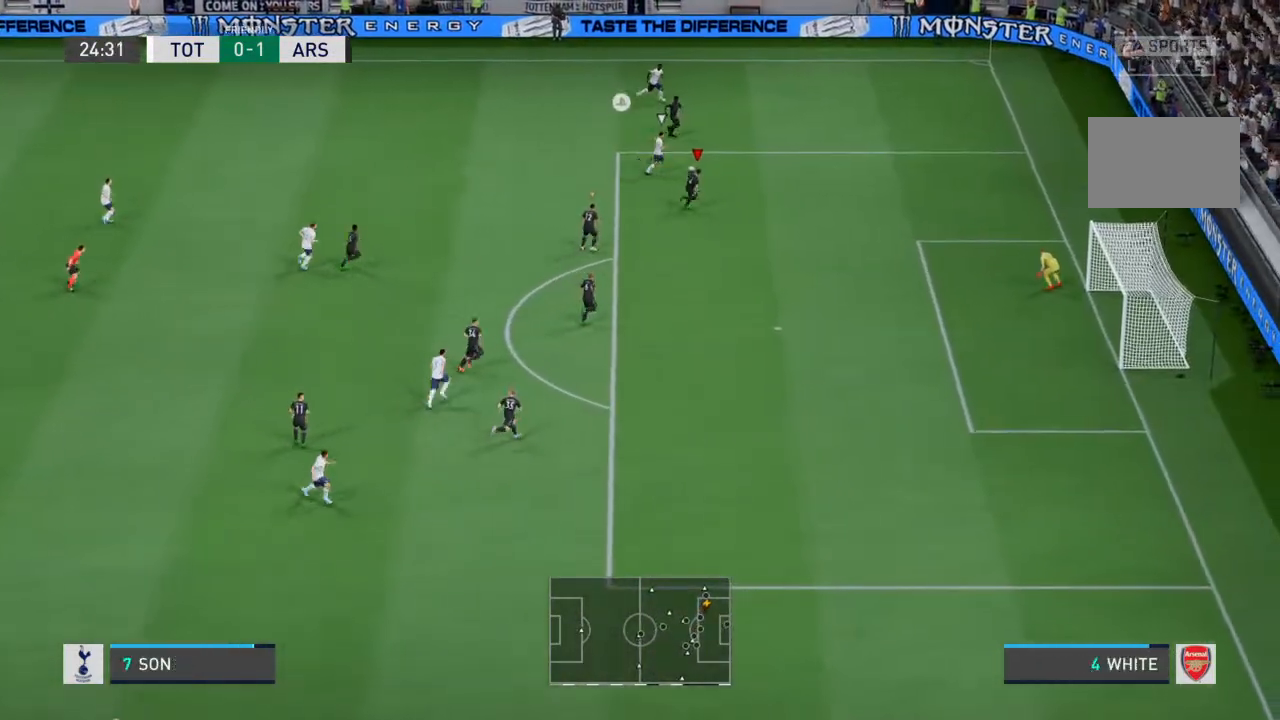
{"dt_ms": 1000, "buttons": [], "left_stick": "right", "right_stick": "center"}
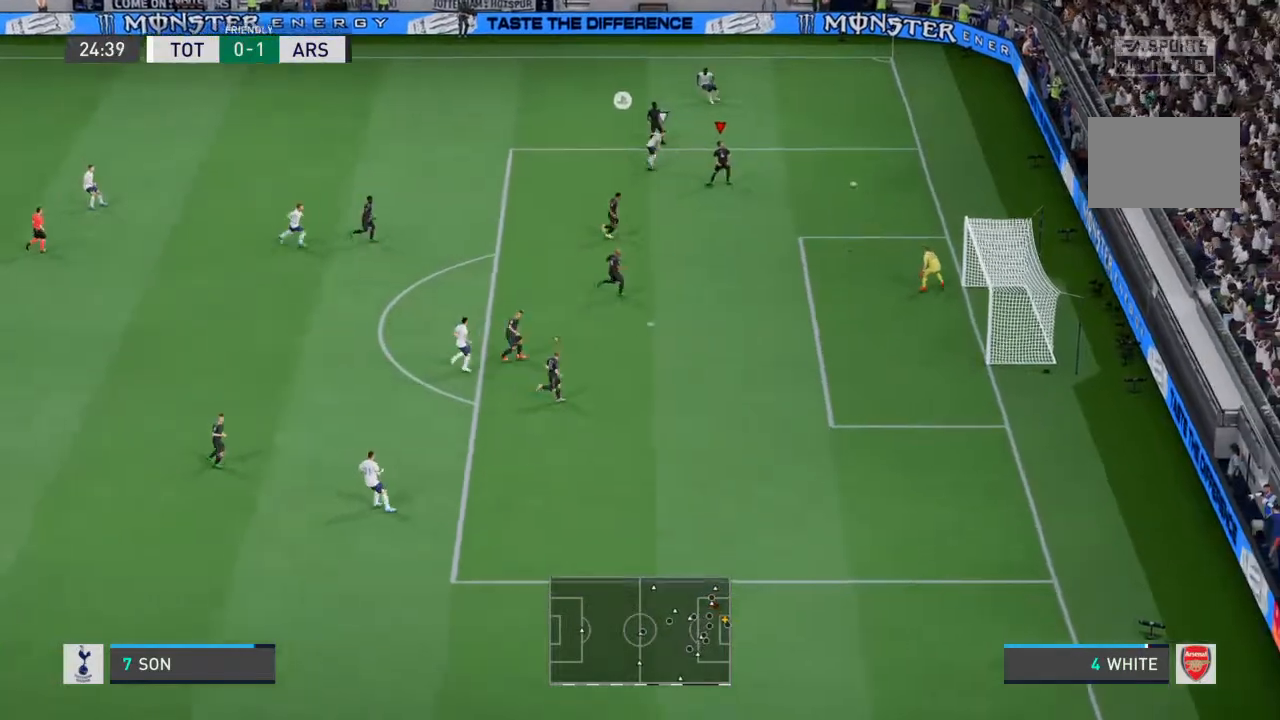
{"dt_ms": 1000, "buttons": [], "left_stick": "center", "right_stick": "center"}
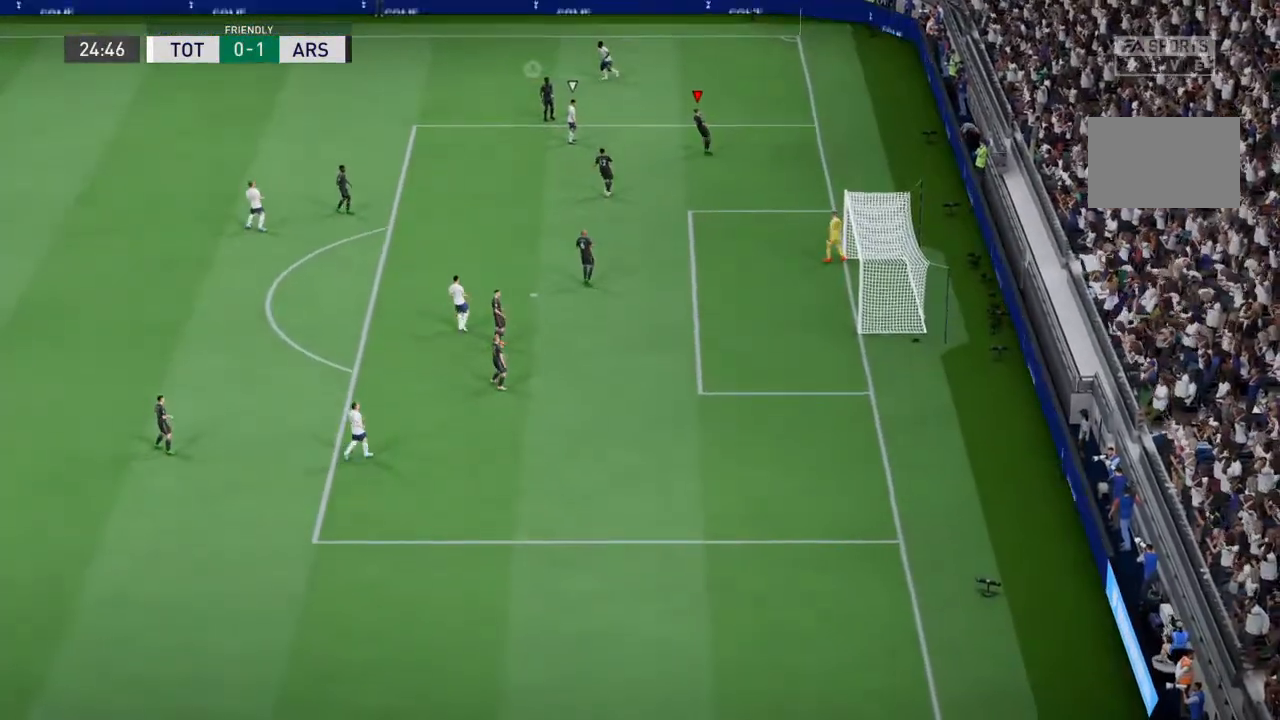
{"dt_ms": 1000, "buttons": [], "left_stick": "center", "right_stick": "center"}
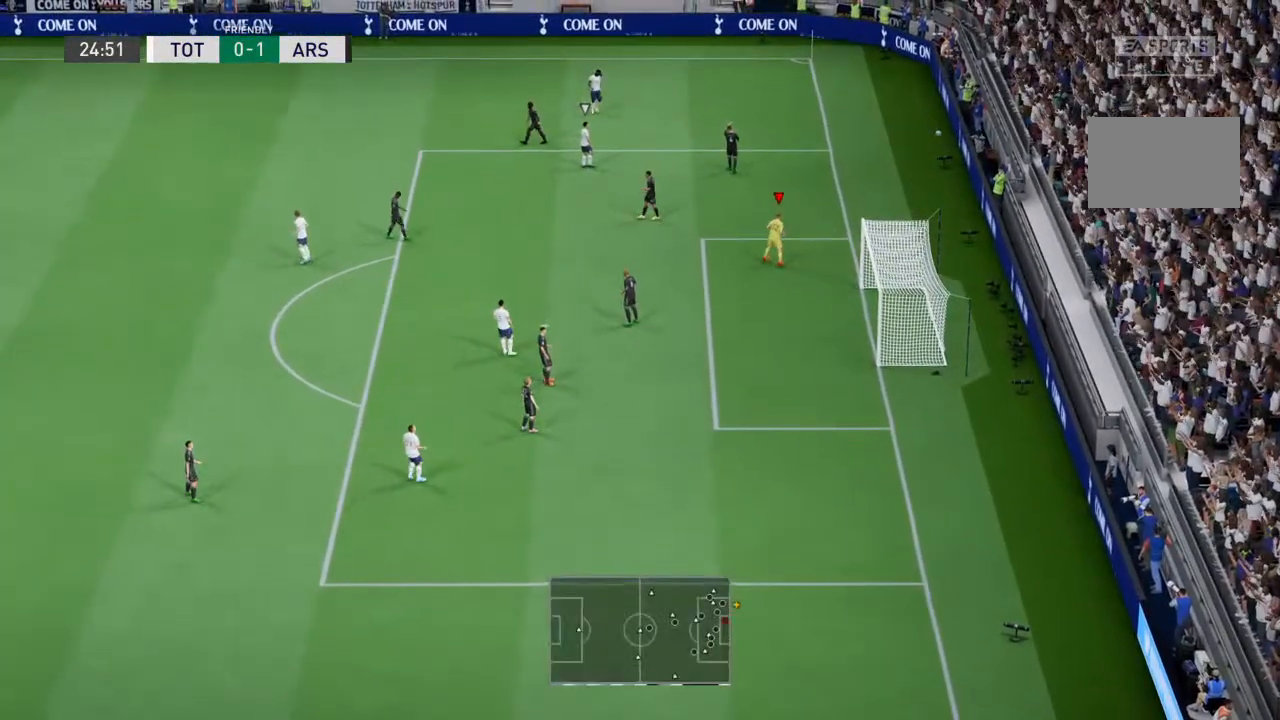
{"dt_ms": 500, "buttons": ["CROSS"], "left_stick": "center", "right_stick": "center", "events": [[333, "CROSS", "down"]]}
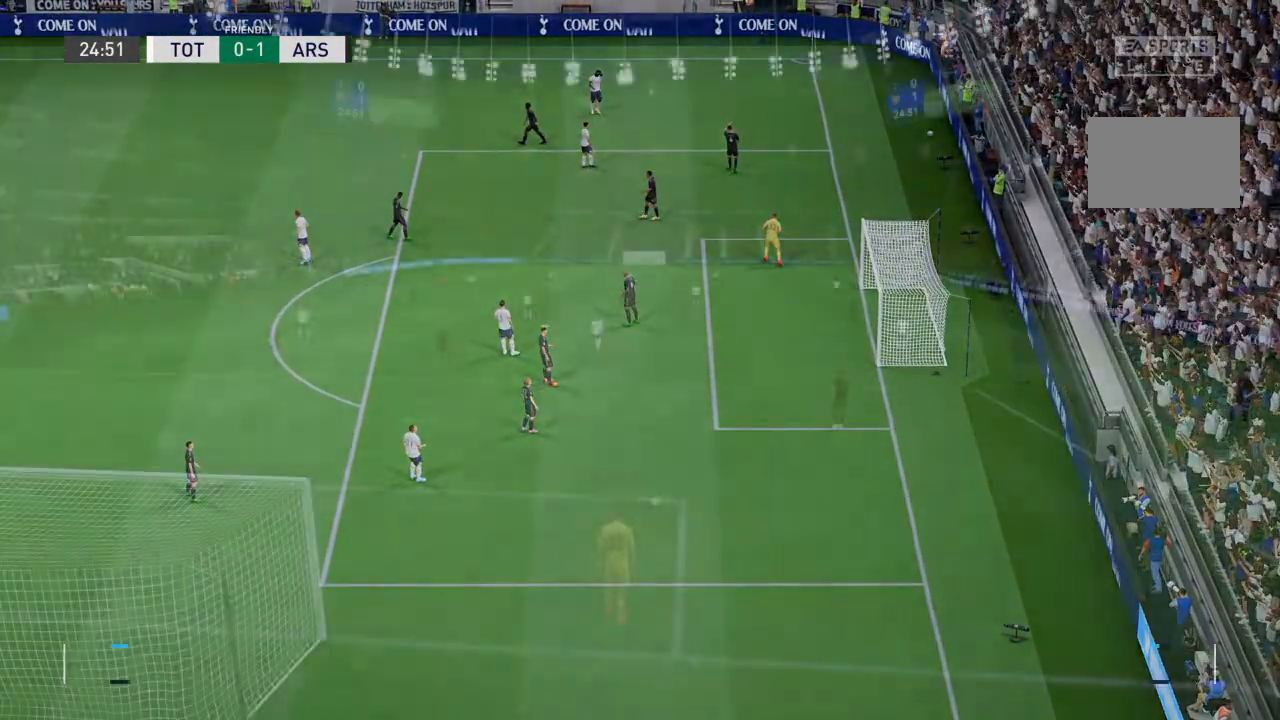
{"dt_ms": 1000, "buttons": [], "left_stick": "center", "right_stick": "center"}
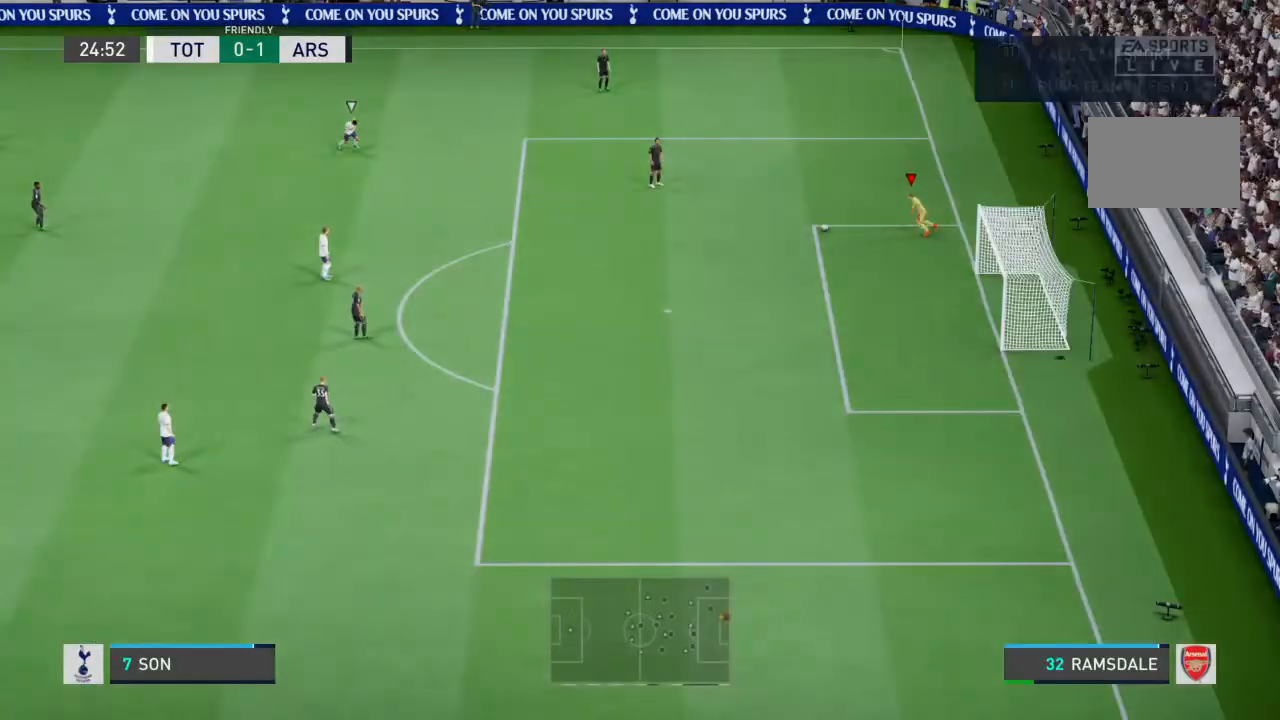
{"dt_ms": 1000, "buttons": [], "left_stick": "center", "right_stick": "center"}
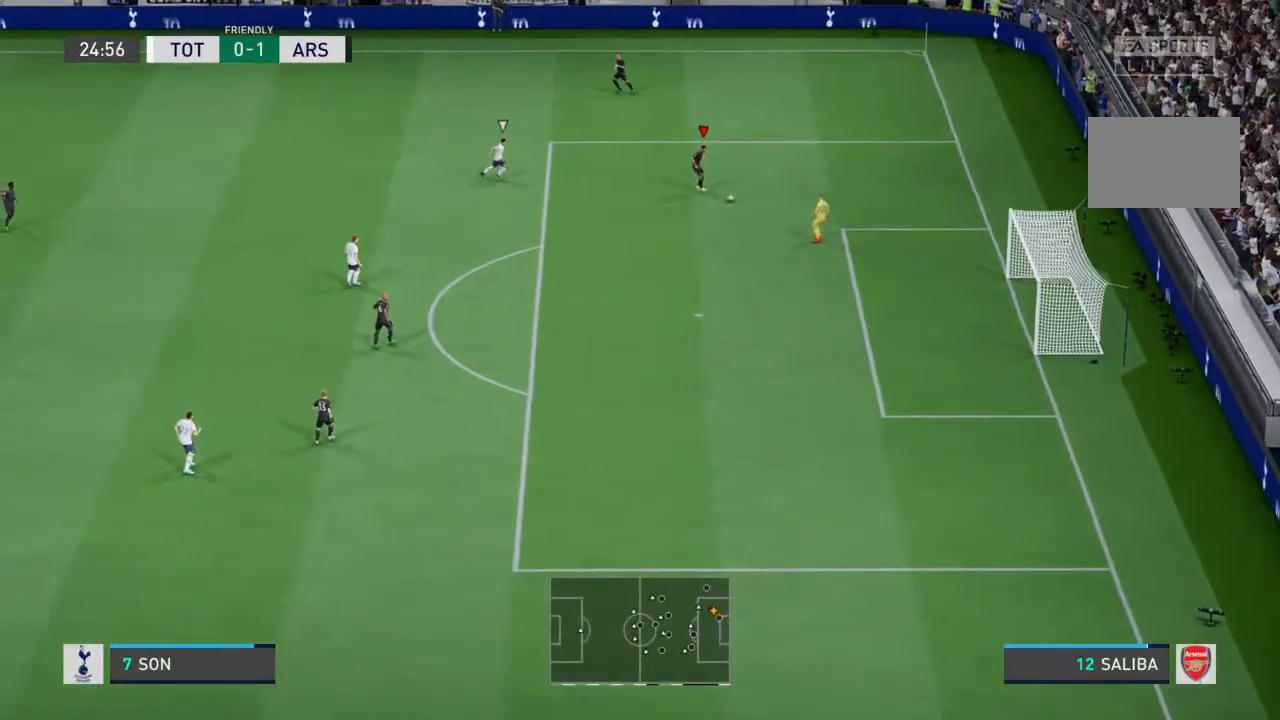
{"dt_ms": 500, "buttons": [], "left_stick": "up-left", "right_stick": "center", "events": [[33, "CROSS", "down"], [33, "left_stick", "up"], [100, "left_stick", "up-left"], [133, "CROSS", "up"]]}
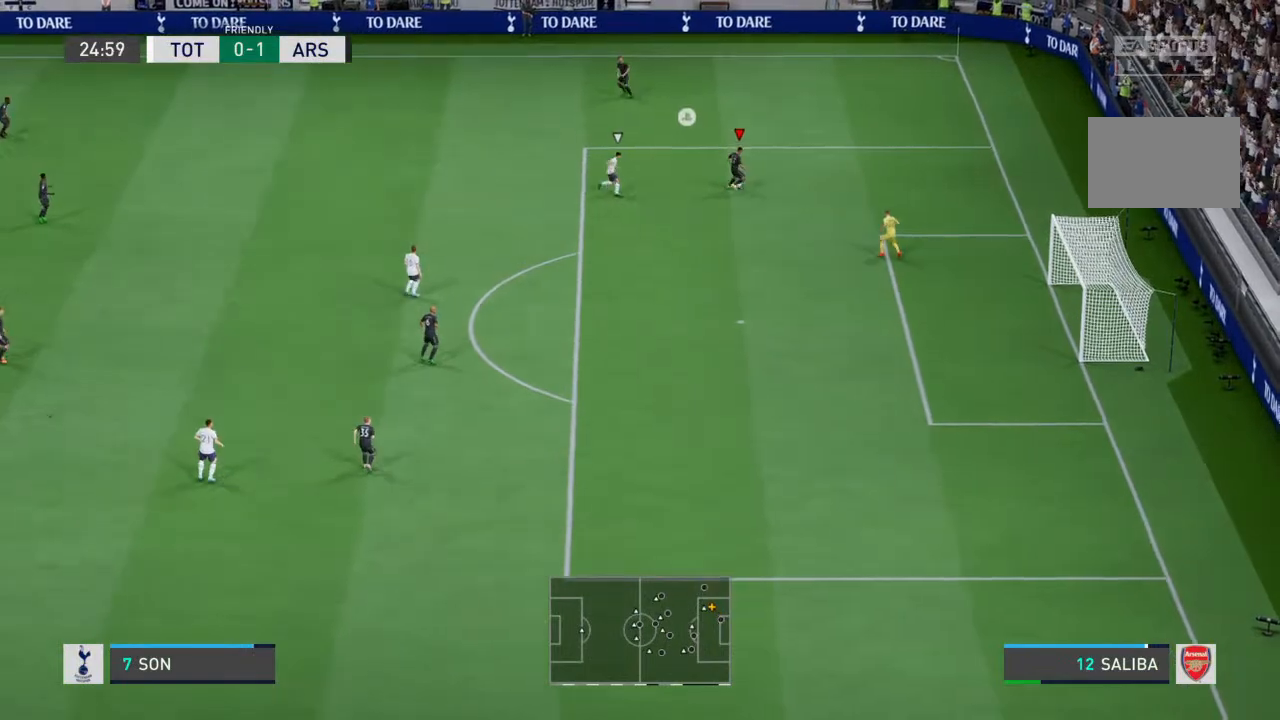
{"dt_ms": 500, "buttons": [], "left_stick": "up-left", "right_stick": "center", "events": []}
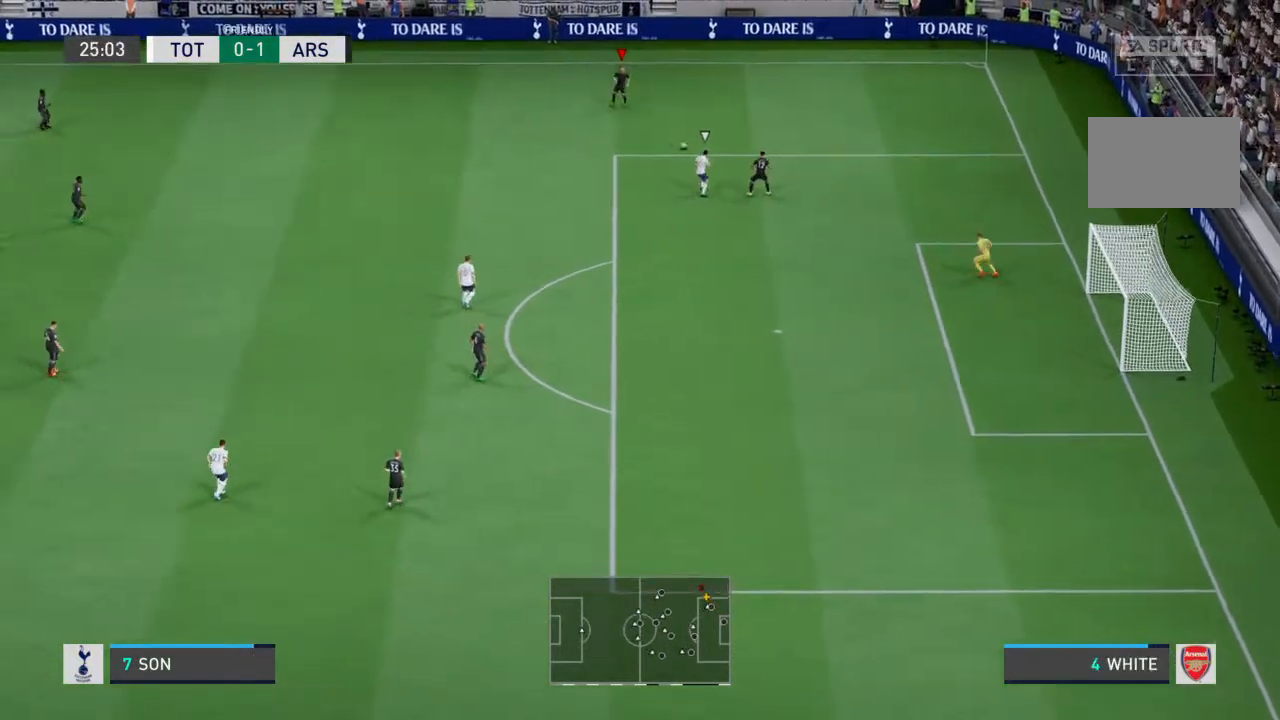
{"dt_ms": 500, "buttons": ["R2"], "left_stick": "left", "right_stick": "center", "events": [[133, "left_stick", "left"], [300, "R2", "down"]]}
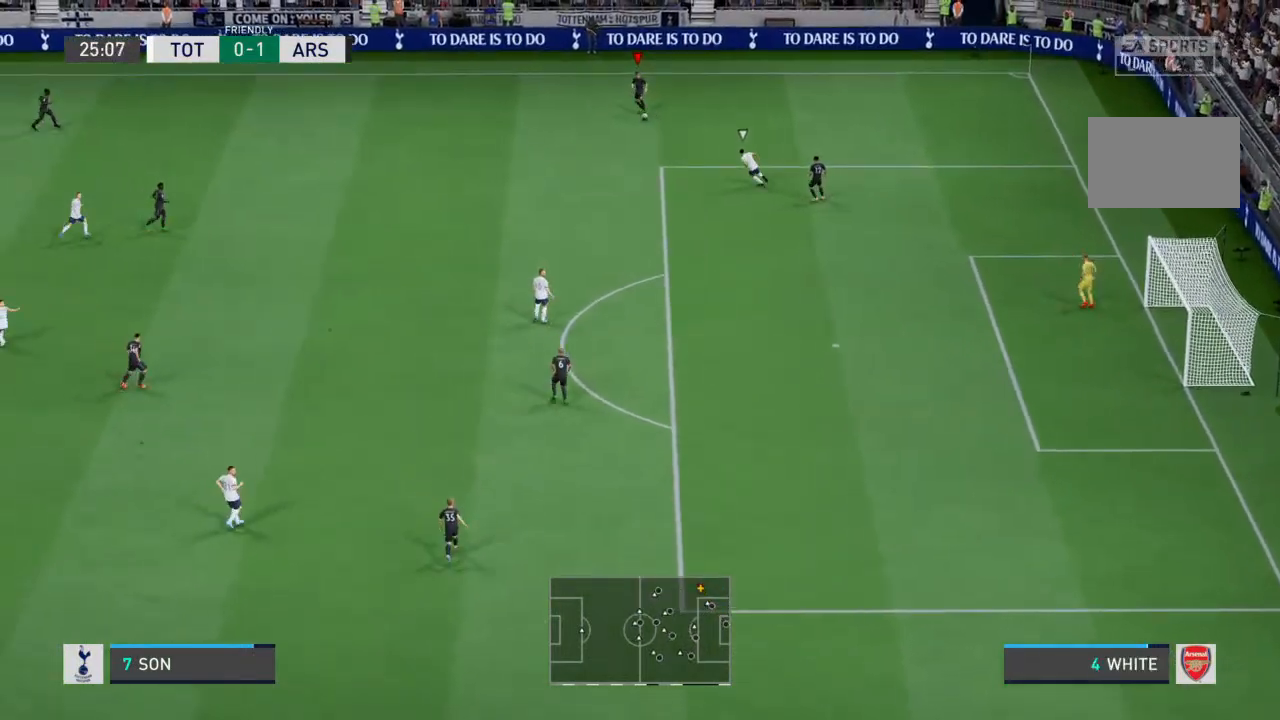
{"dt_ms": 500, "buttons": ["R2"], "left_stick": "left", "right_stick": "center", "events": []}
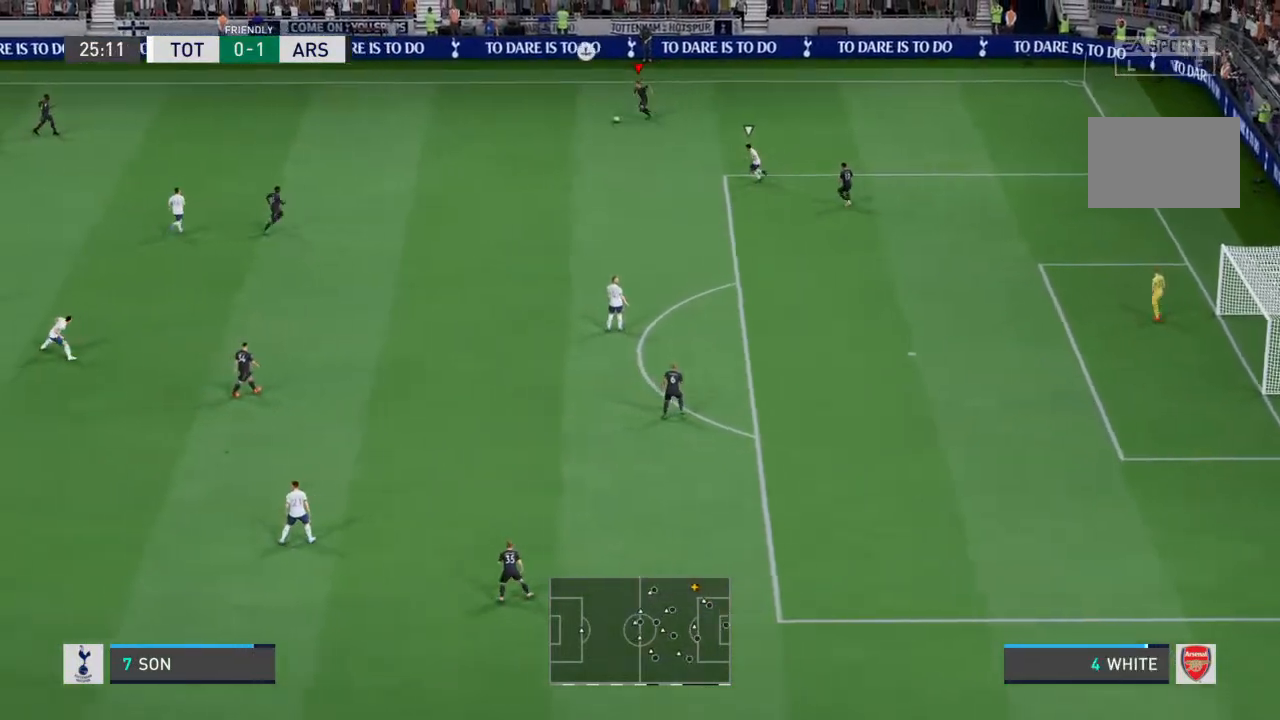
{"dt_ms": 500, "buttons": ["R2"], "left_stick": "left", "right_stick": "center", "events": []}
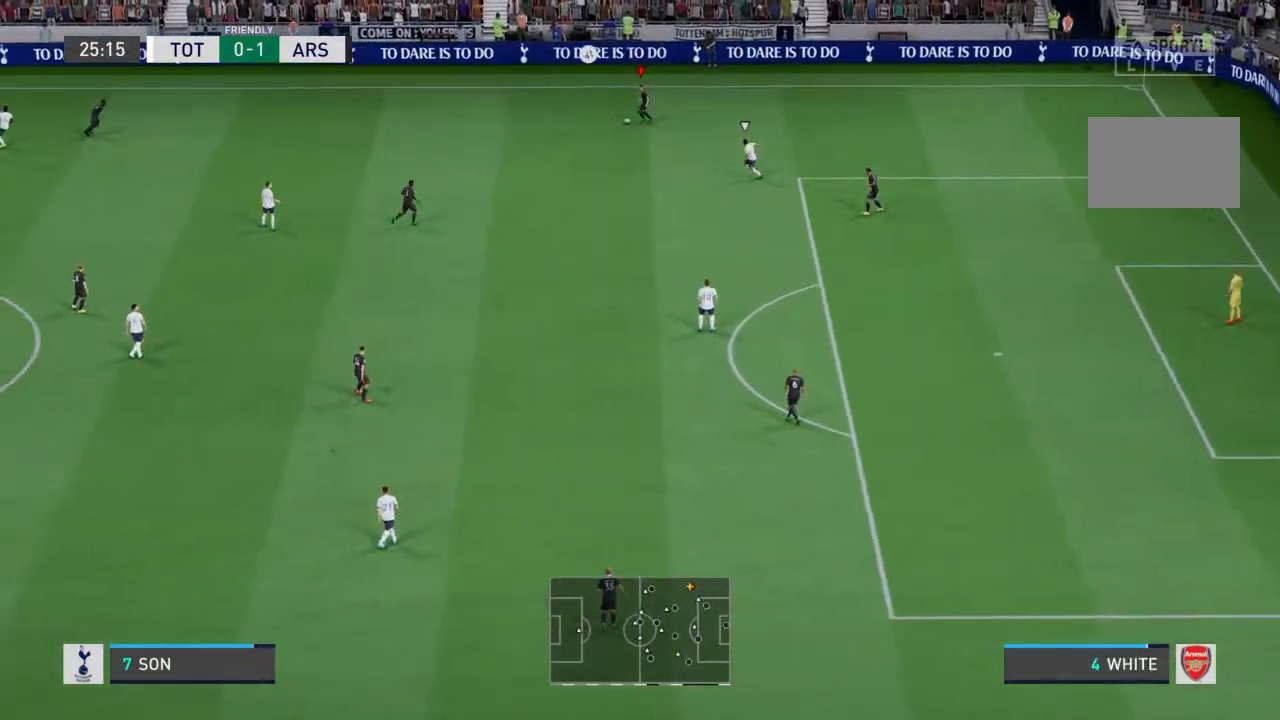
{"dt_ms": 500, "buttons": ["CROSS"], "left_stick": "left", "right_stick": "center", "events": [[400, "CROSS", "down"], [500, "R2", "up"]]}
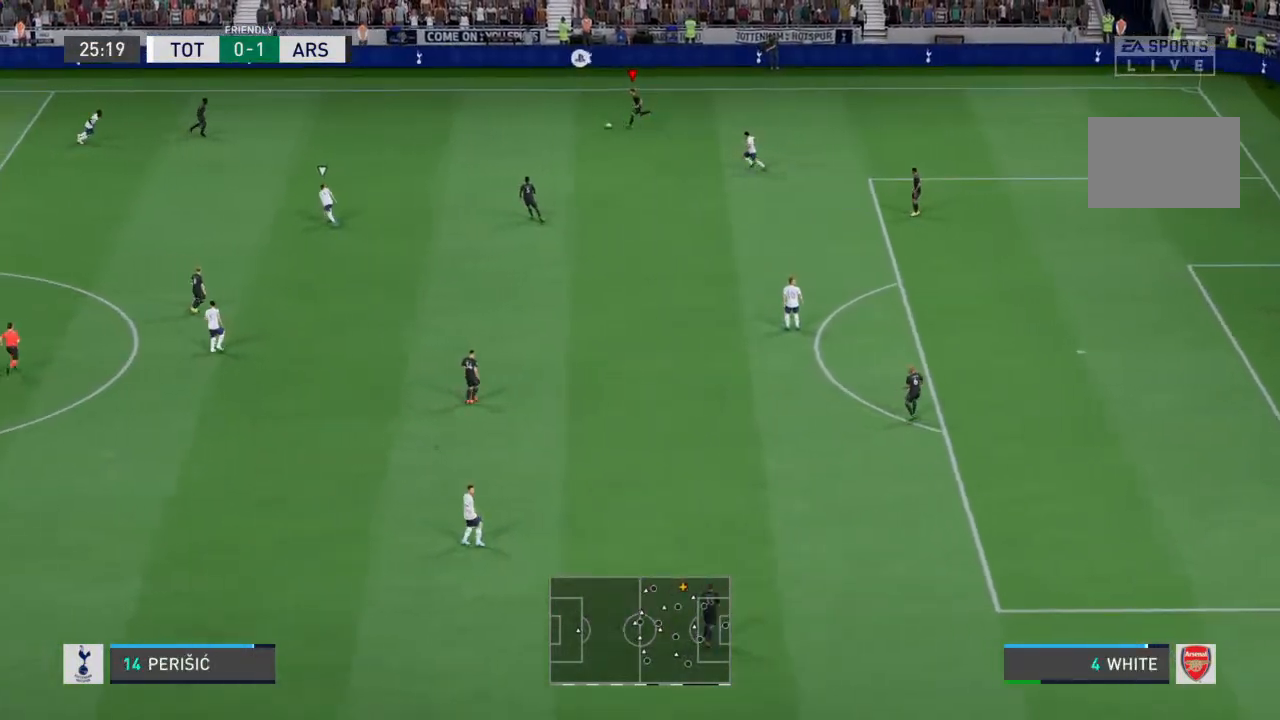
{"dt_ms": 500, "buttons": [], "left_stick": "left", "right_stick": "center", "events": [[33, "CROSS", "up"]]}
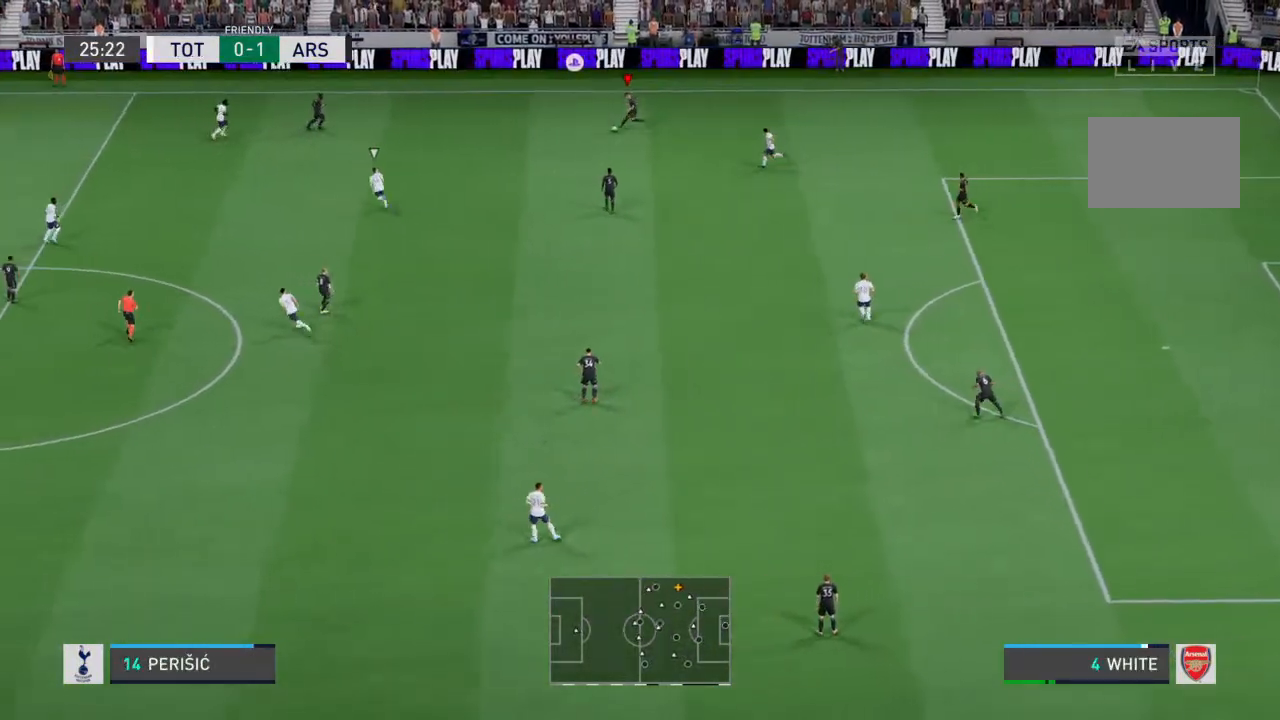
{"dt_ms": 500, "buttons": [], "left_stick": "left", "right_stick": "center", "events": []}
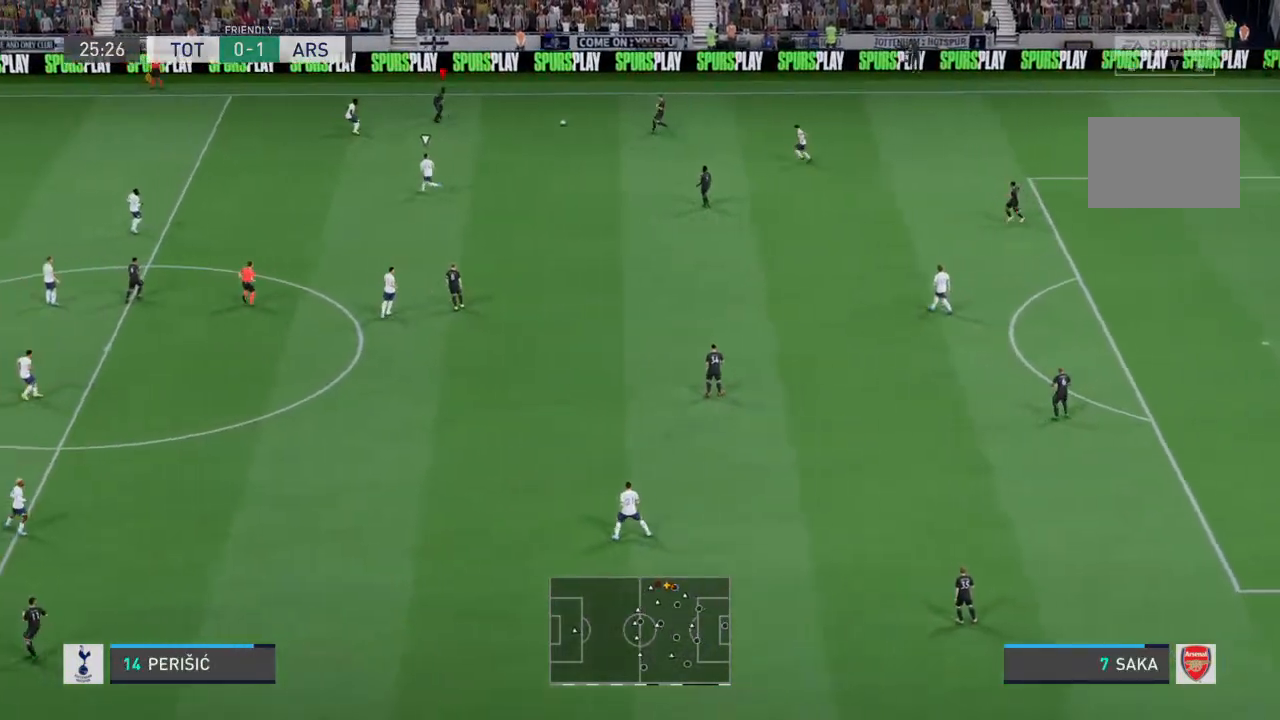
{"dt_ms": 500, "buttons": [], "left_stick": "down", "right_stick": "center", "events": [[33, "left_stick", "down-left"], [167, "left_stick", "down"]]}
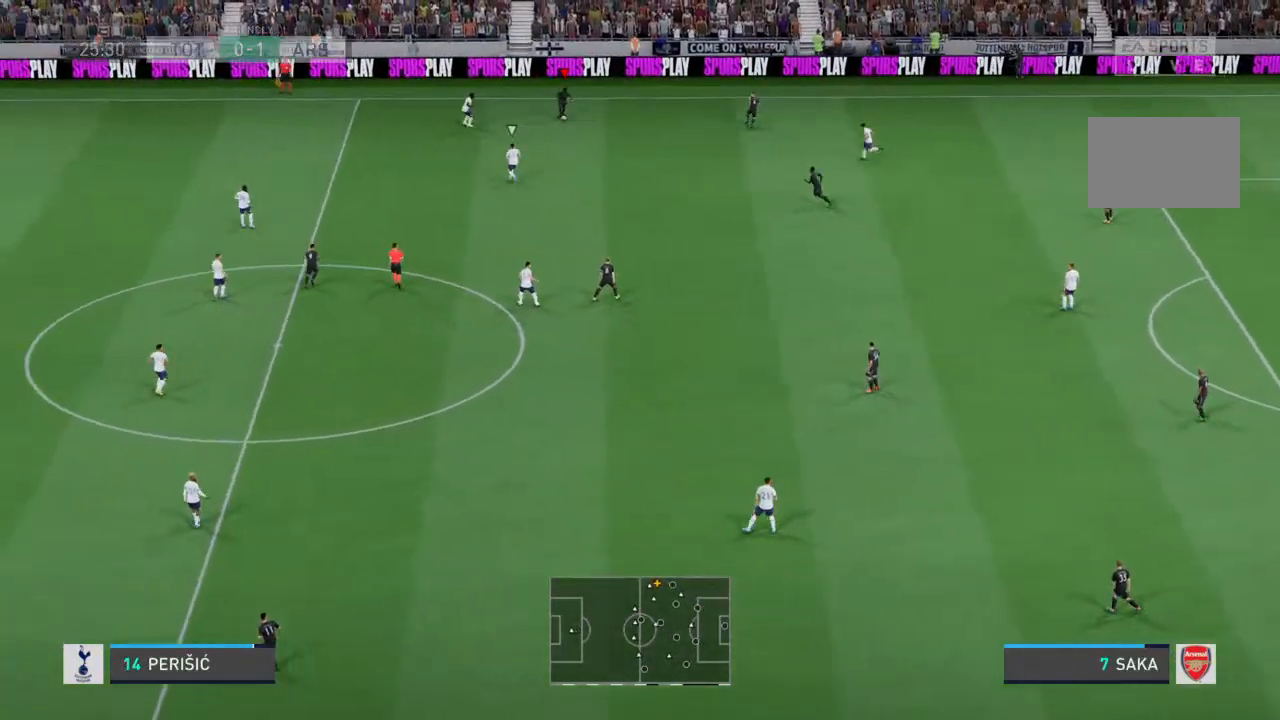
{"dt_ms": 500, "buttons": [], "left_stick": "down", "right_stick": "center", "events": [[67, "CROSS", "down"], [133, "CROSS", "up"]]}
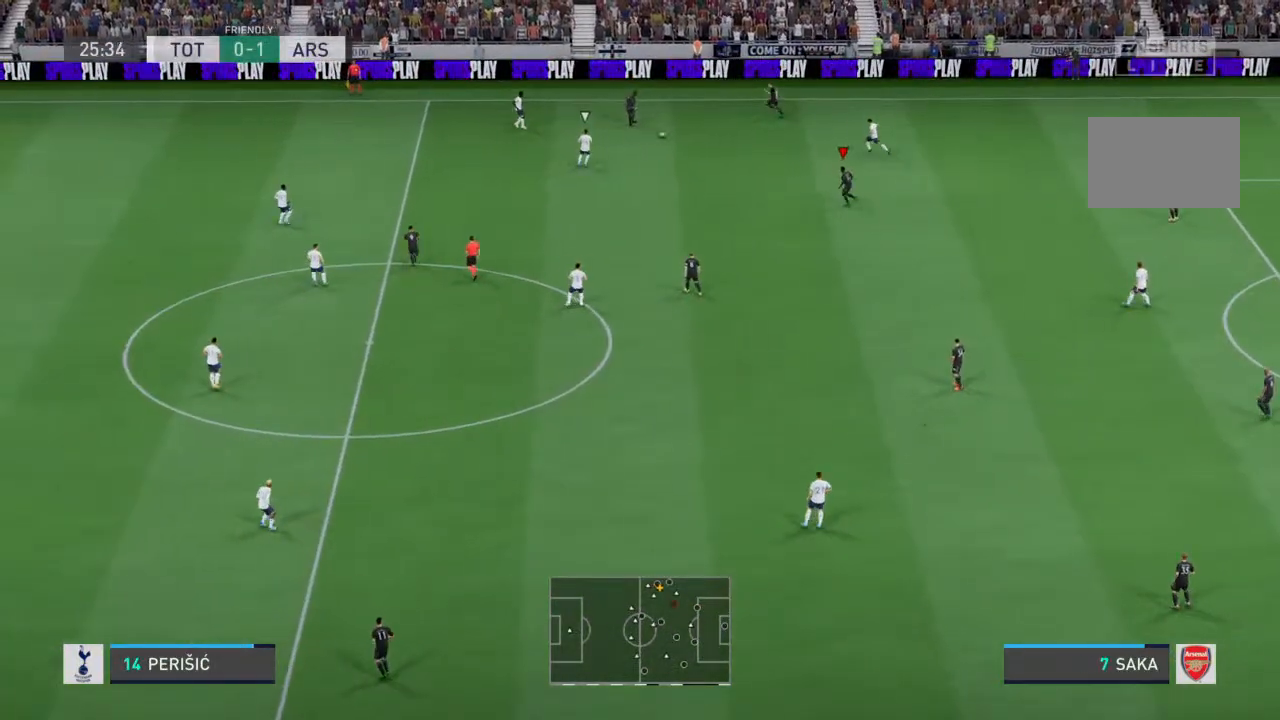
{"dt_ms": 500, "buttons": [], "left_stick": "down", "right_stick": "center", "events": []}